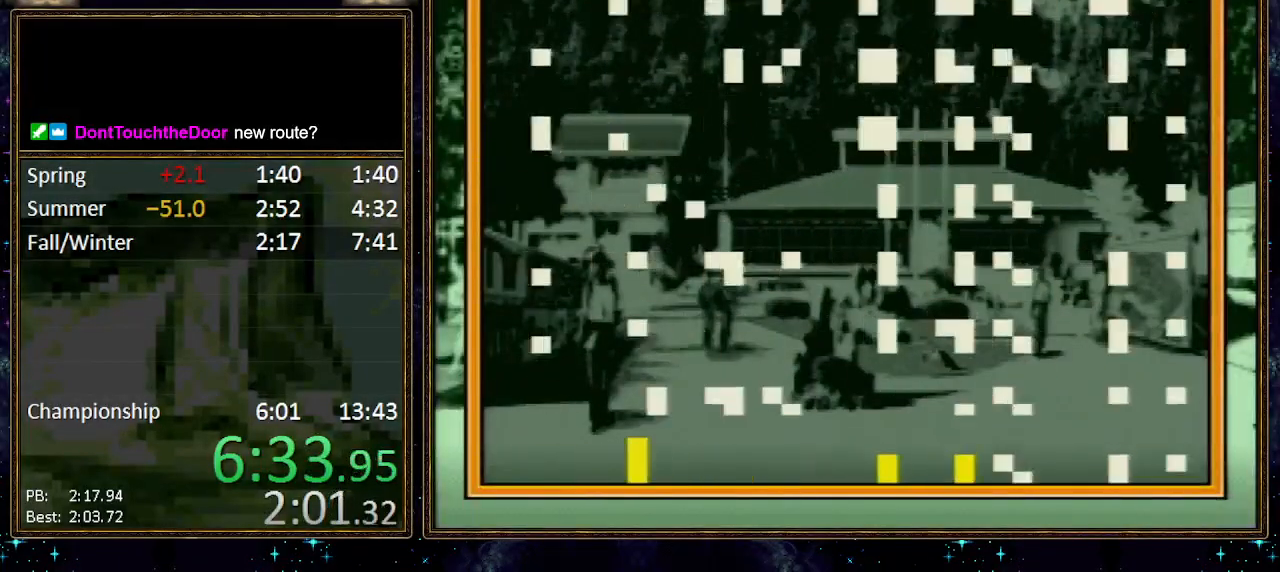
Gameplay with a controller (Nintendo layout); each line is a JSON object with the inputs held at the frame after it. "events" lists button and stick changes between this image and that frame as [ms after this image, input, new state], when the widget could be followed in between. Not read: L1 L3 R1 R3.
{"buttons": [], "events": [[33, "A", "down"], [100, "A", "up"], [150, "A", "down"], [183, "A", "up"], [250, "A", "down"], [317, "A", "up"], [367, "A", "down"], [433, "A", "up"]]}
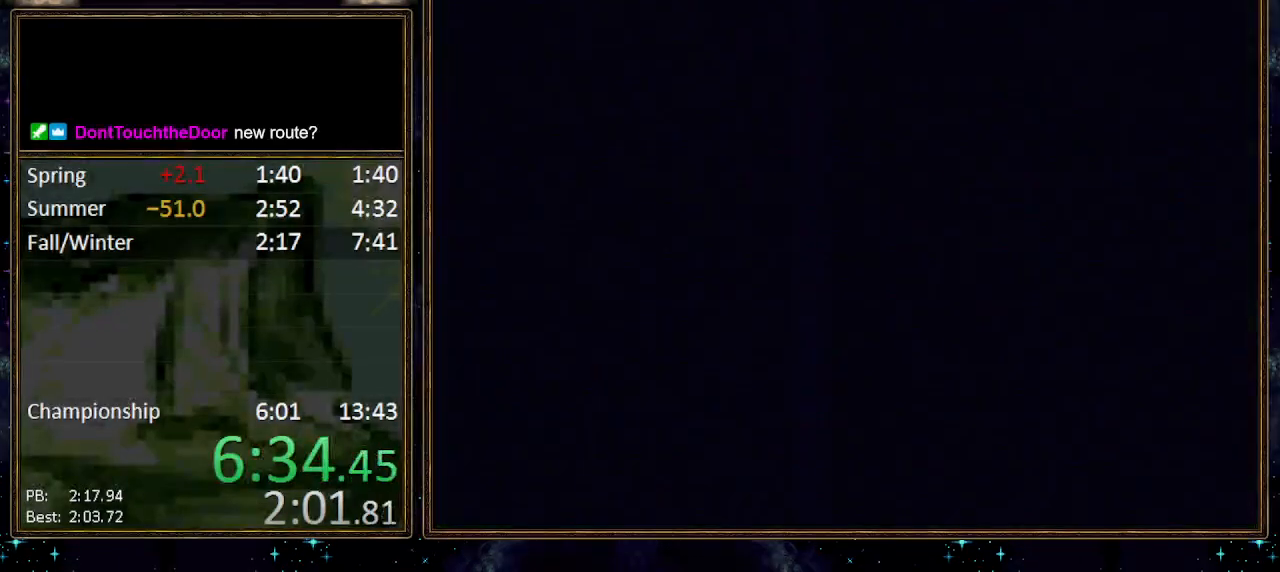
{"buttons": [], "events": []}
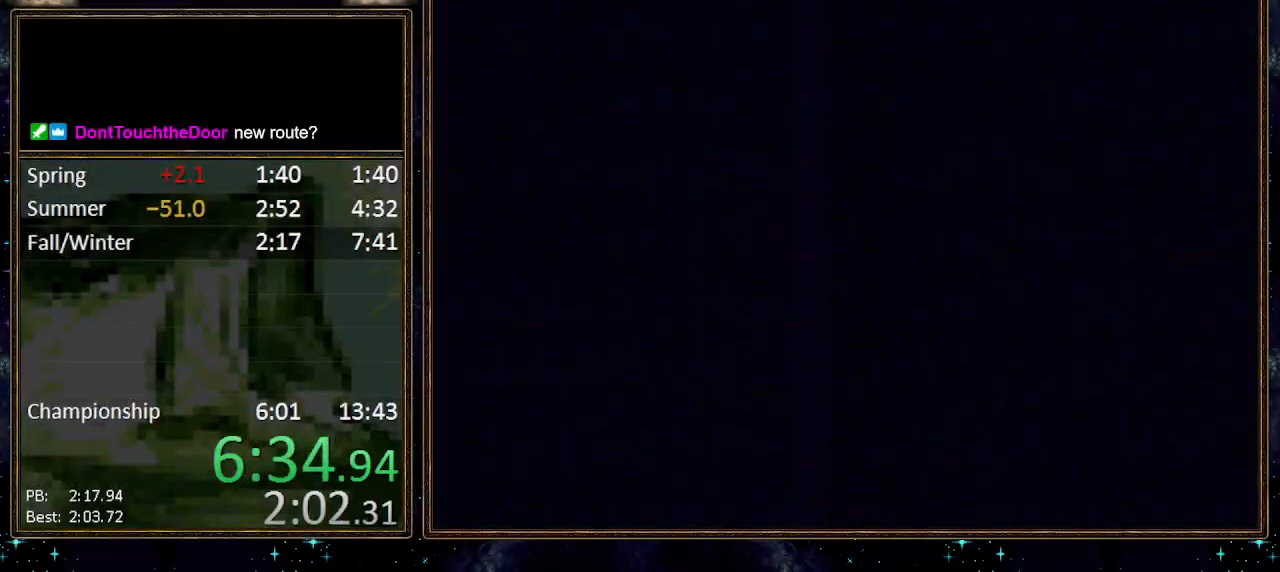
{"buttons": ["A"], "events": [[350, "A", "down"], [433, "A", "up"], [467, "A", "down"]]}
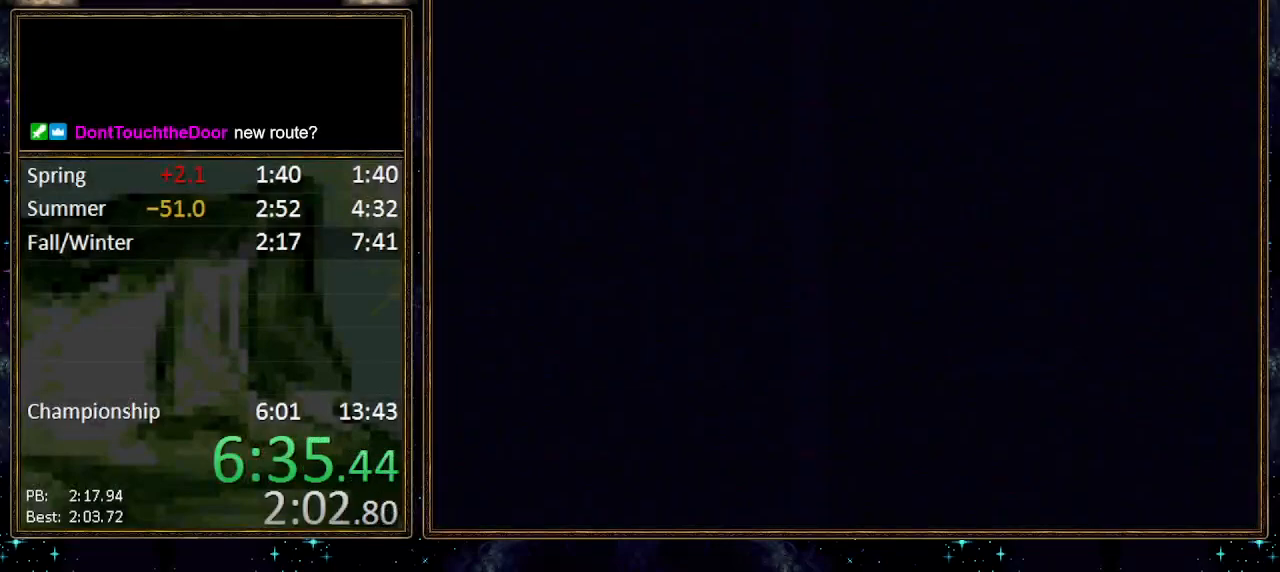
{"buttons": [], "events": [[33, "A", "up"], [183, "A", "down"], [250, "A", "up"], [317, "A", "down"], [350, "A", "up"], [417, "A", "down"], [483, "A", "up"]]}
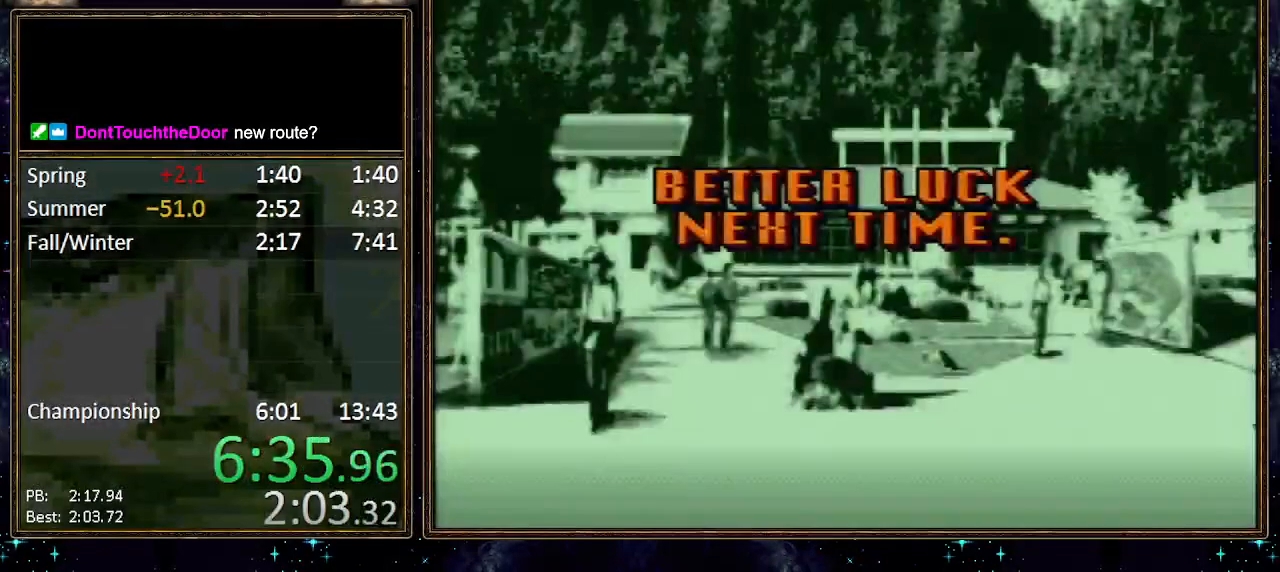
{"buttons": ["A"], "events": [[33, "A", "down"], [67, "A", "up"], [117, "A", "down"], [217, "A", "up"], [350, "A", "down"], [400, "A", "up"], [500, "A", "down"]]}
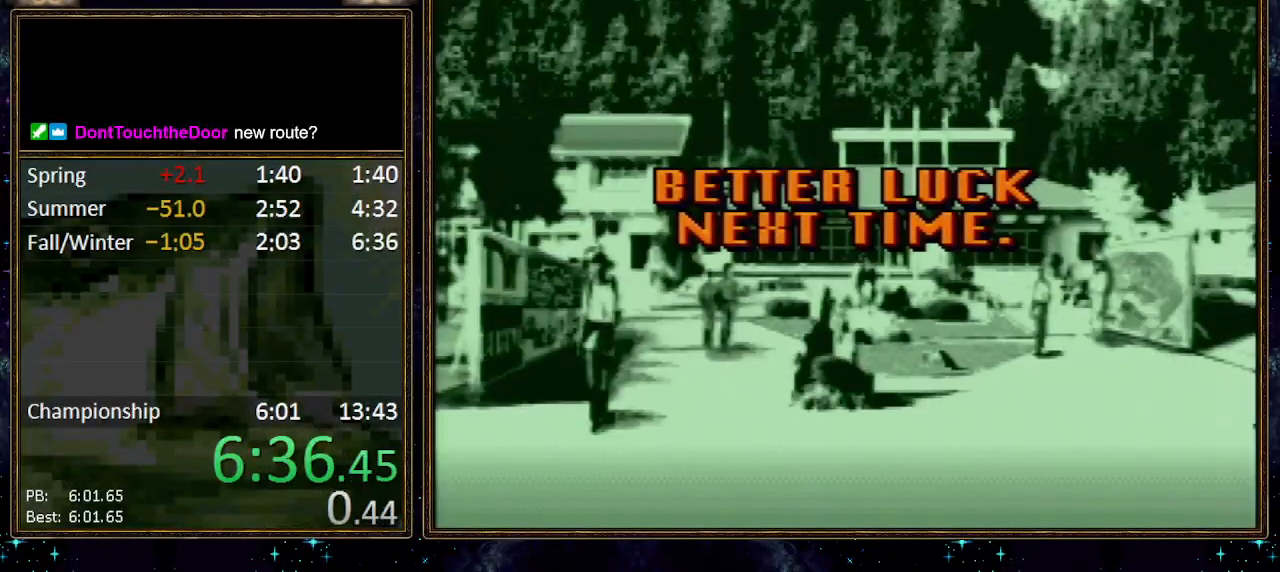
{"buttons": [], "events": [[33, "A", "up"], [67, "A", "down"], [133, "A", "up"], [200, "A", "down"], [250, "A", "up"], [317, "A", "down"], [383, "A", "up"], [433, "A", "down"], [500, "A", "up"]]}
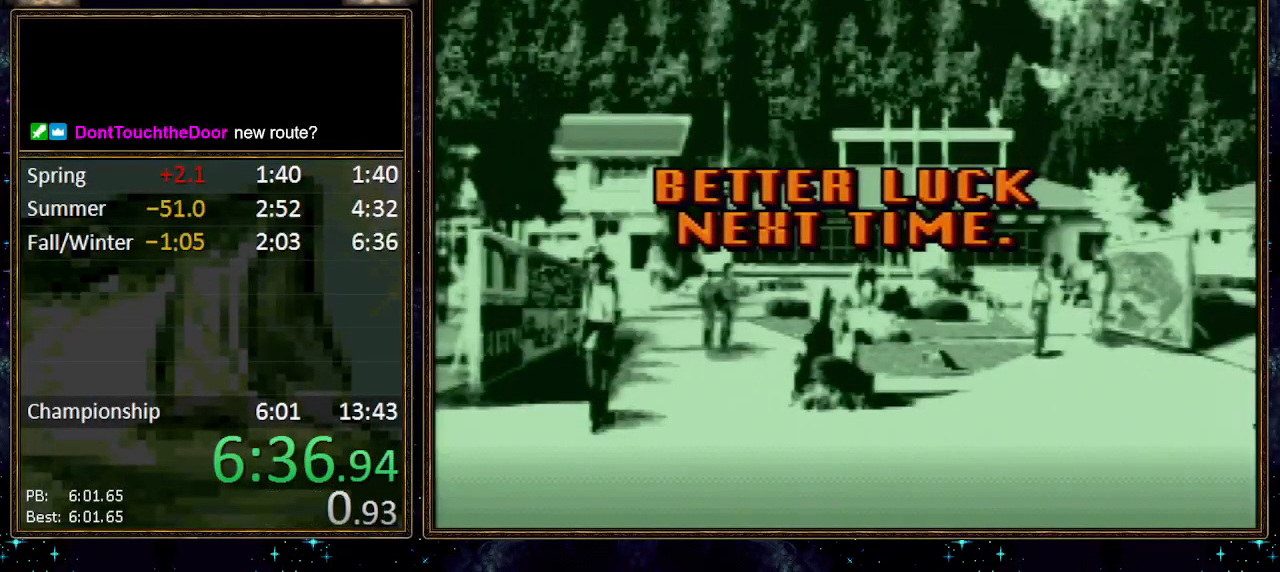
{"buttons": ["A"], "events": [[67, "A", "down"], [133, "A", "up"], [167, "A", "down"], [217, "A", "up"], [283, "A", "down"], [350, "A", "up"], [400, "A", "down"], [433, "A", "up"], [500, "A", "down"]]}
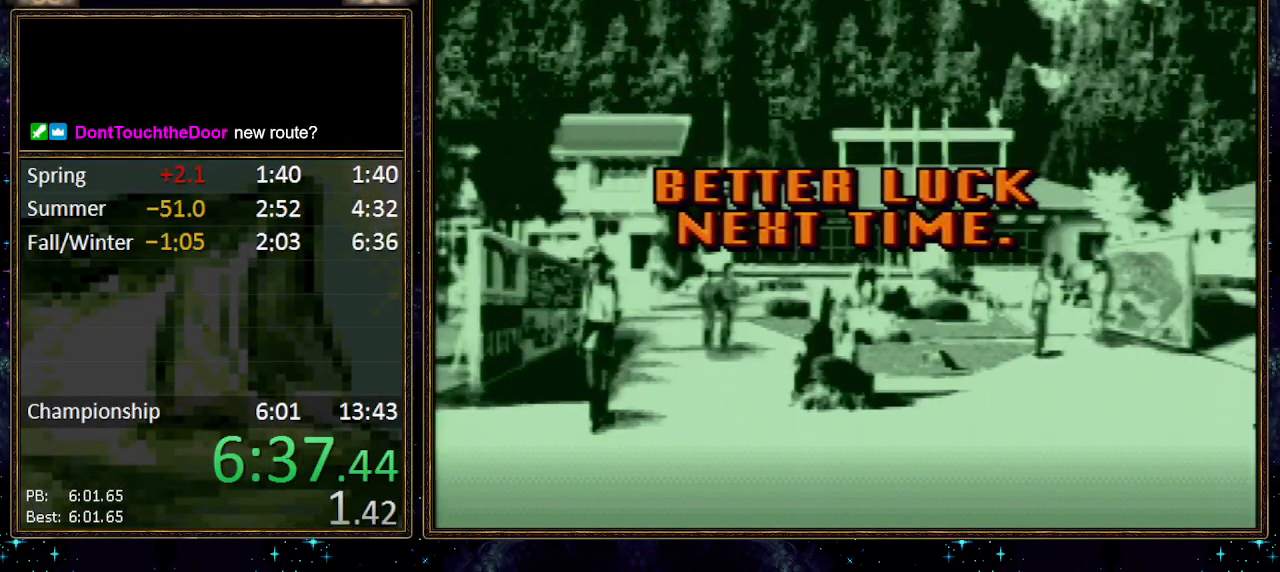
{"buttons": ["A"], "events": [[67, "A", "up"], [217, "A", "down"], [250, "A", "up"], [317, "A", "down"], [350, "A", "up"], [417, "A", "down"], [450, "A", "up"], [500, "A", "down"]]}
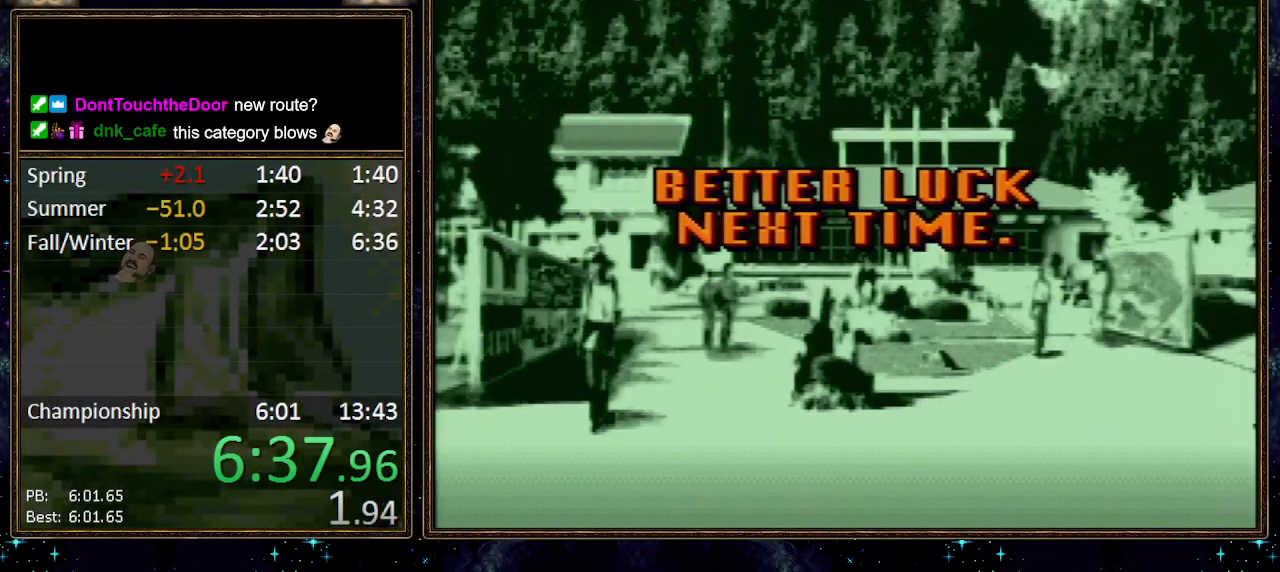
{"buttons": ["A"], "events": [[67, "A", "up"], [117, "A", "down"], [150, "A", "up"], [250, "A", "down"], [317, "A", "up"], [467, "A", "down"]]}
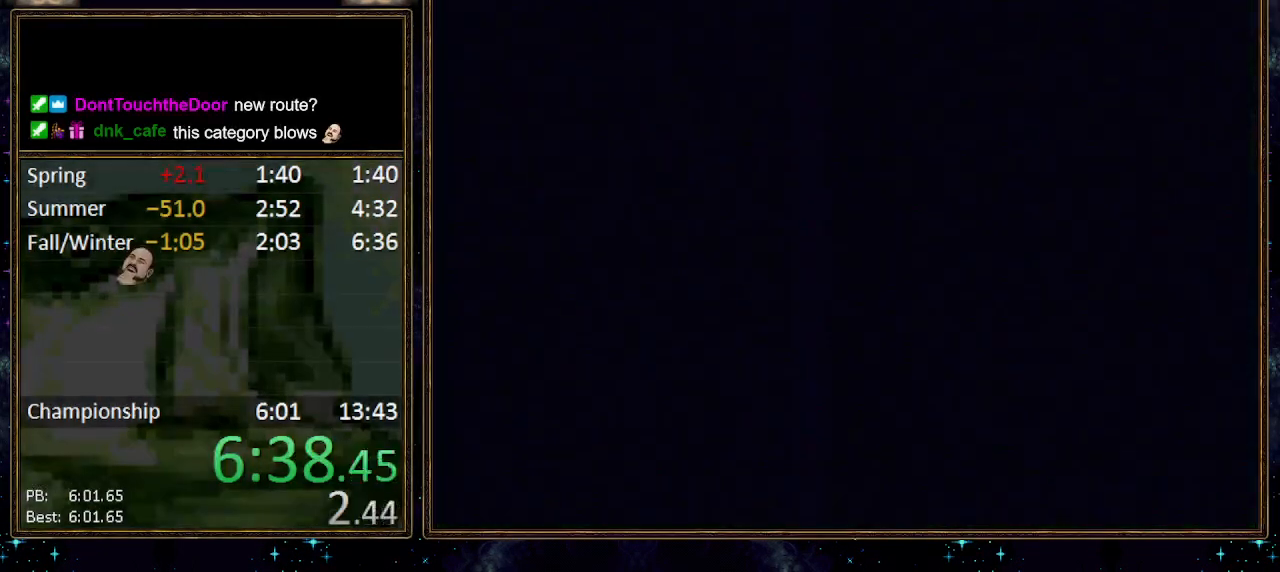
{"buttons": [], "events": [[33, "A", "up"]]}
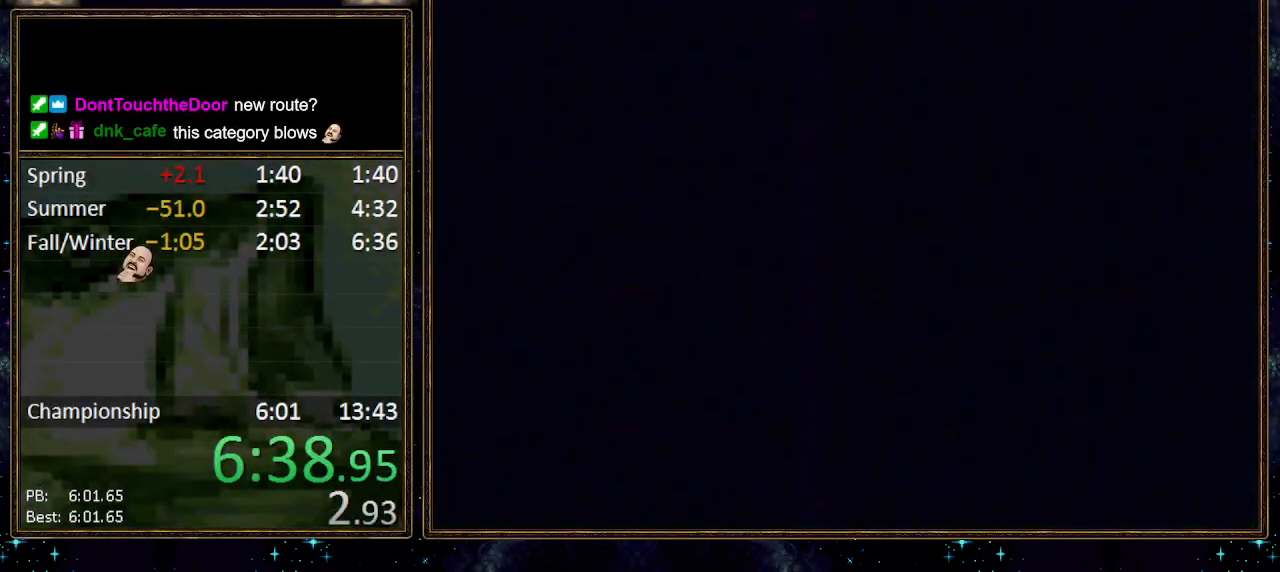
{"buttons": ["A"], "events": [[467, "A", "down"]]}
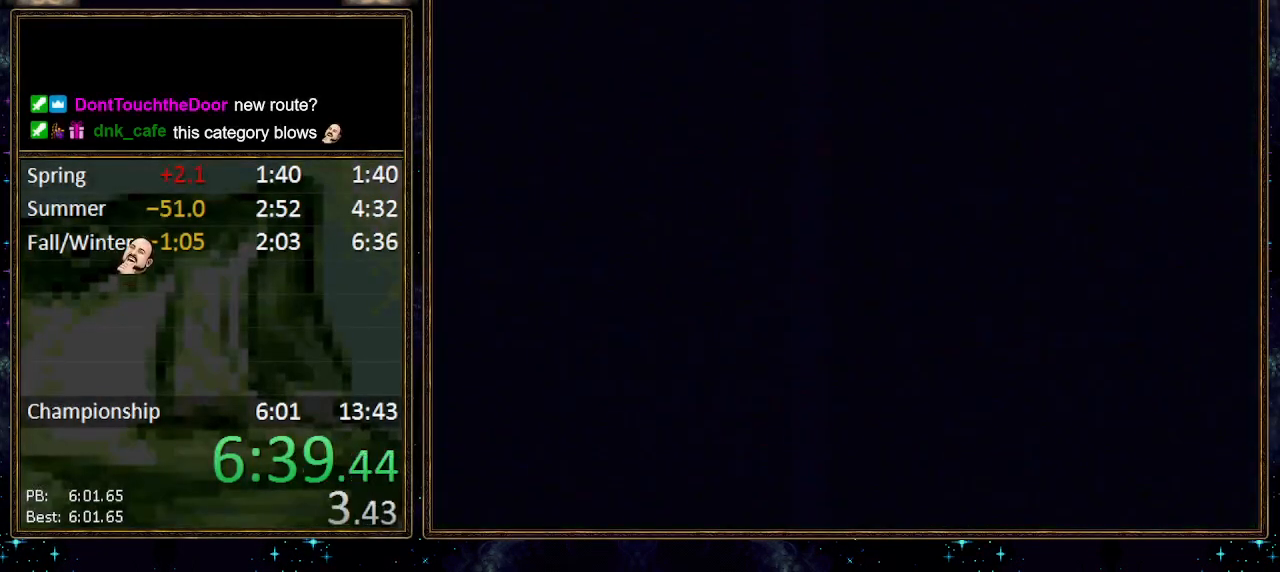
{"buttons": [], "events": [[33, "A", "up"], [83, "A", "down"], [150, "A", "up"], [317, "A", "down"], [383, "A", "up"], [450, "A", "down"], [483, "A", "up"]]}
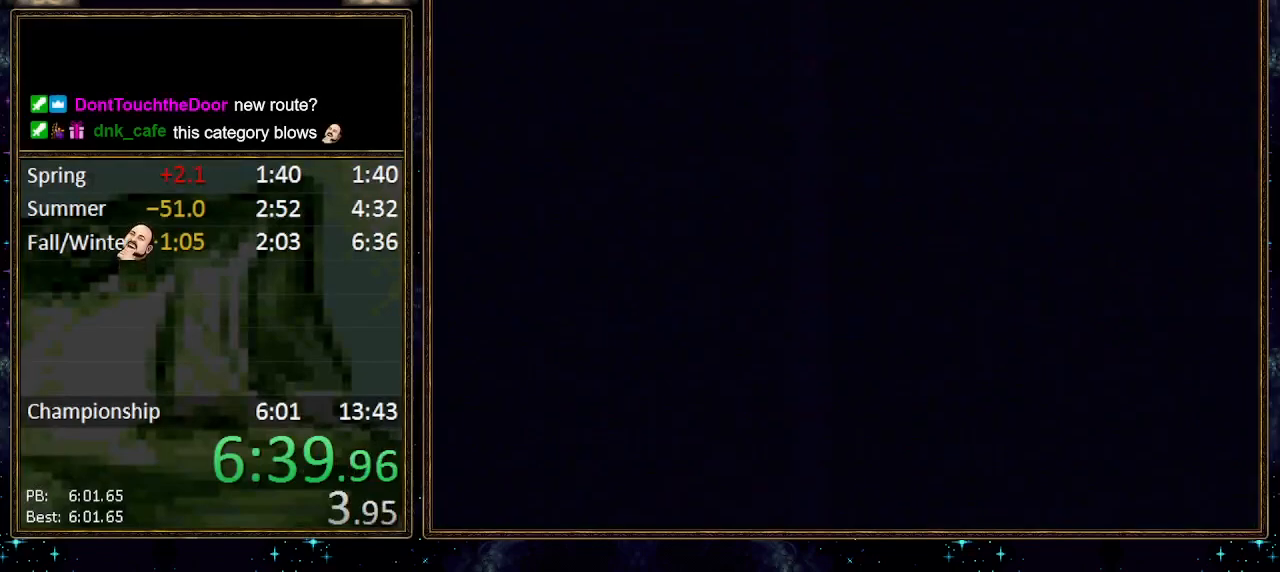
{"buttons": ["A"], "events": [[33, "A", "down"], [100, "A", "up"], [150, "A", "down"], [217, "A", "up"], [283, "A", "down"], [317, "A", "up"], [383, "A", "down"], [433, "A", "up"], [500, "A", "down"]]}
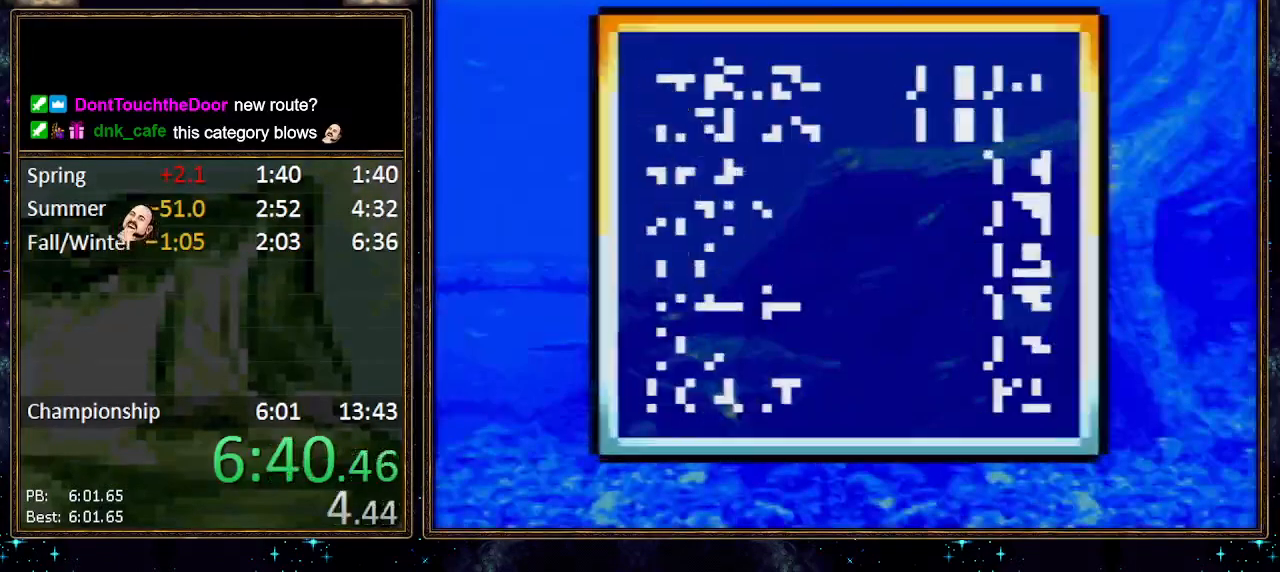
{"buttons": [], "events": [[67, "A", "up"], [133, "A", "down"], [200, "A", "up"], [250, "A", "down"], [317, "A", "up"], [350, "A", "down"], [400, "A", "up"], [467, "A", "down"], [500, "A", "up"]]}
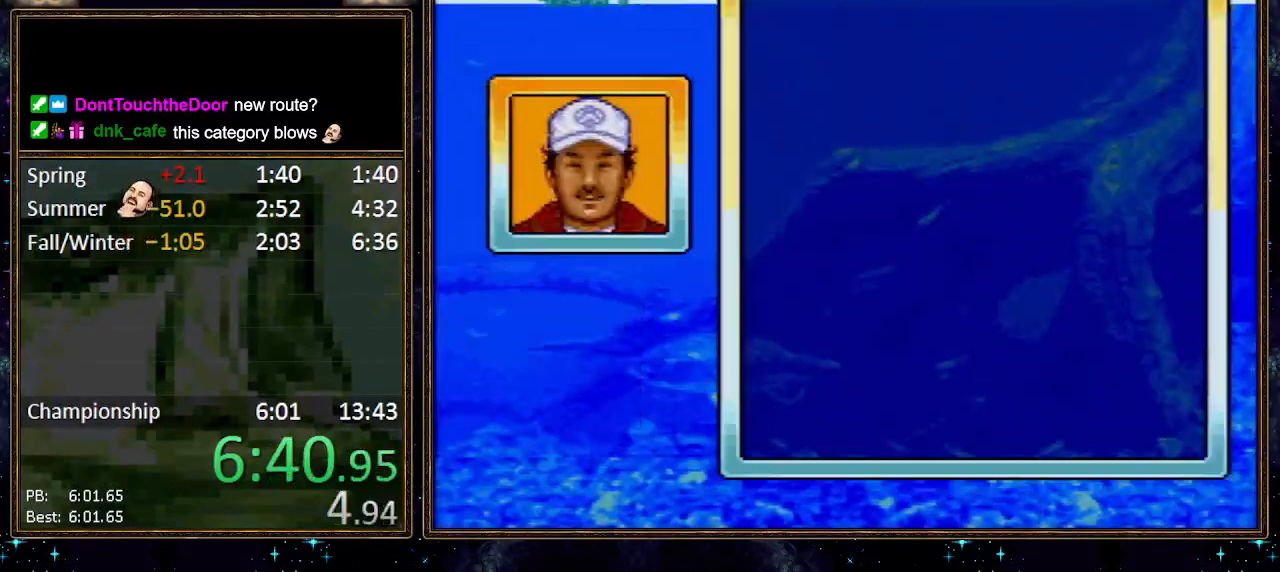
{"buttons": ["A"], "events": [[67, "A", "down"], [133, "A", "up"], [167, "A", "down"]]}
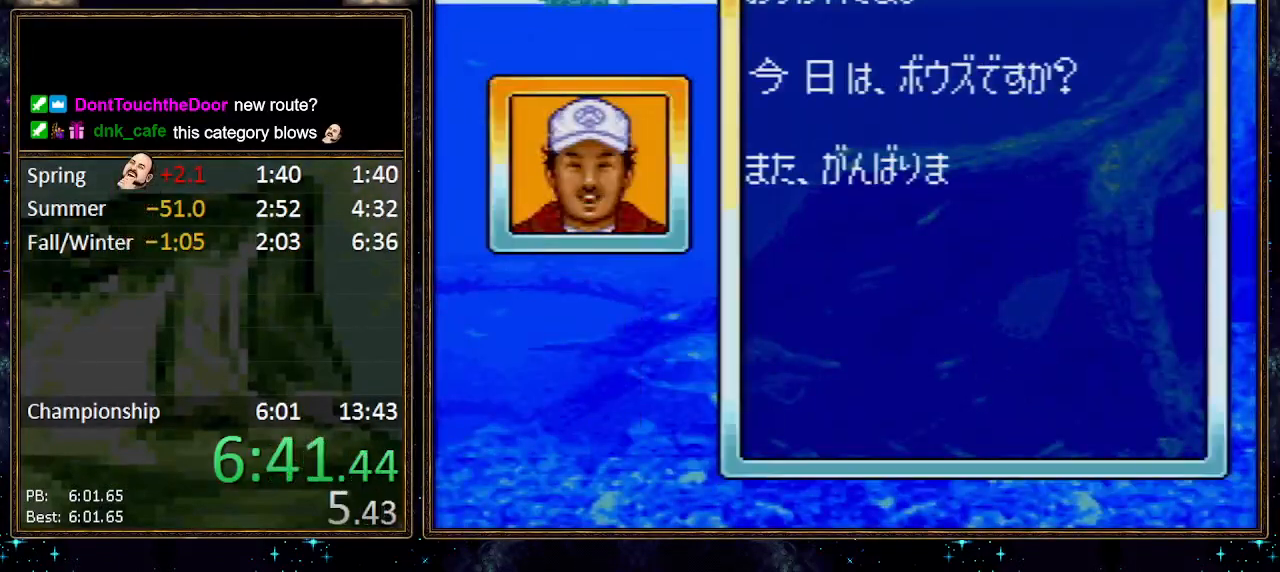
{"buttons": ["A"], "events": [[450, "A", "up"], [483, "A", "down"]]}
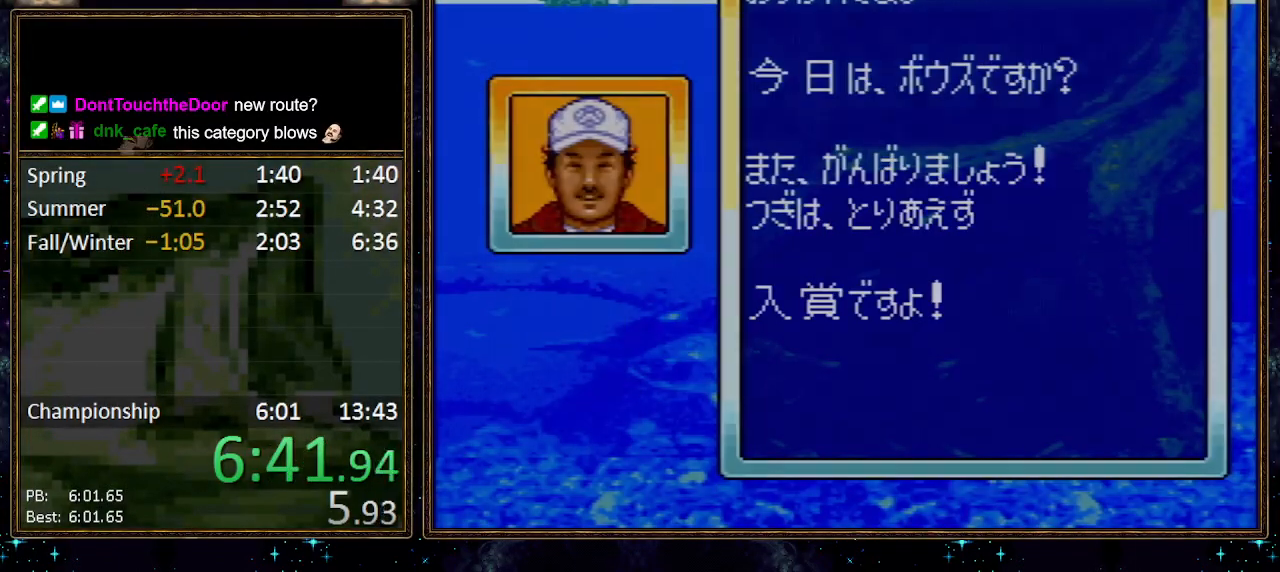
{"buttons": [], "events": [[33, "A", "up"], [100, "A", "down"], [150, "A", "up"], [217, "A", "down"], [250, "A", "up"], [317, "A", "down"], [367, "A", "up"]]}
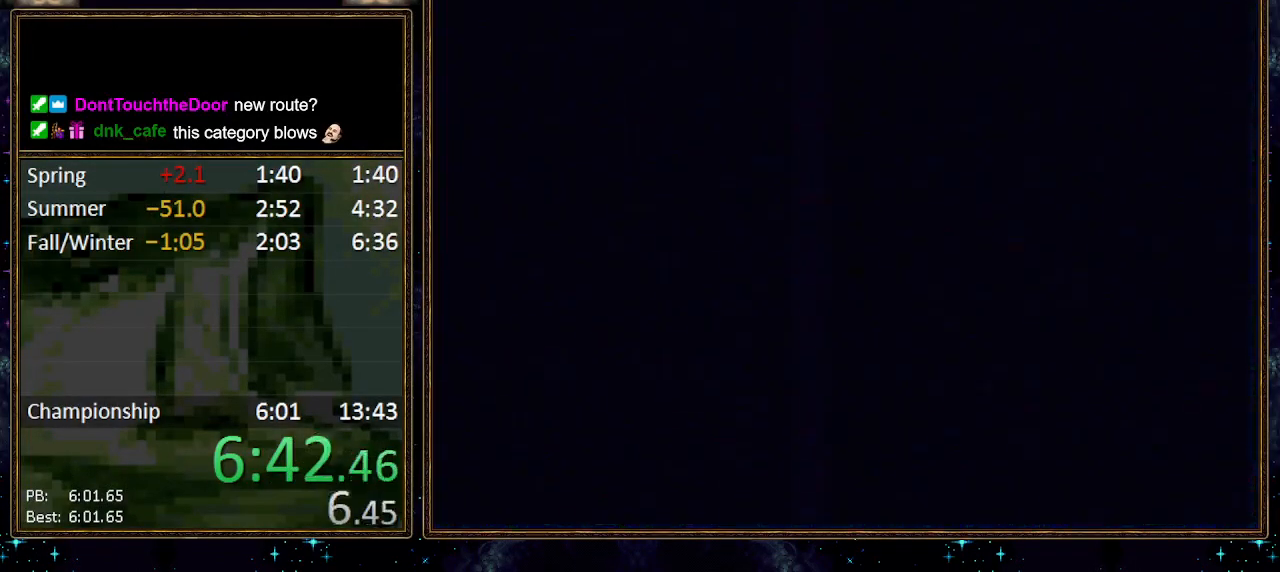
{"buttons": [], "events": []}
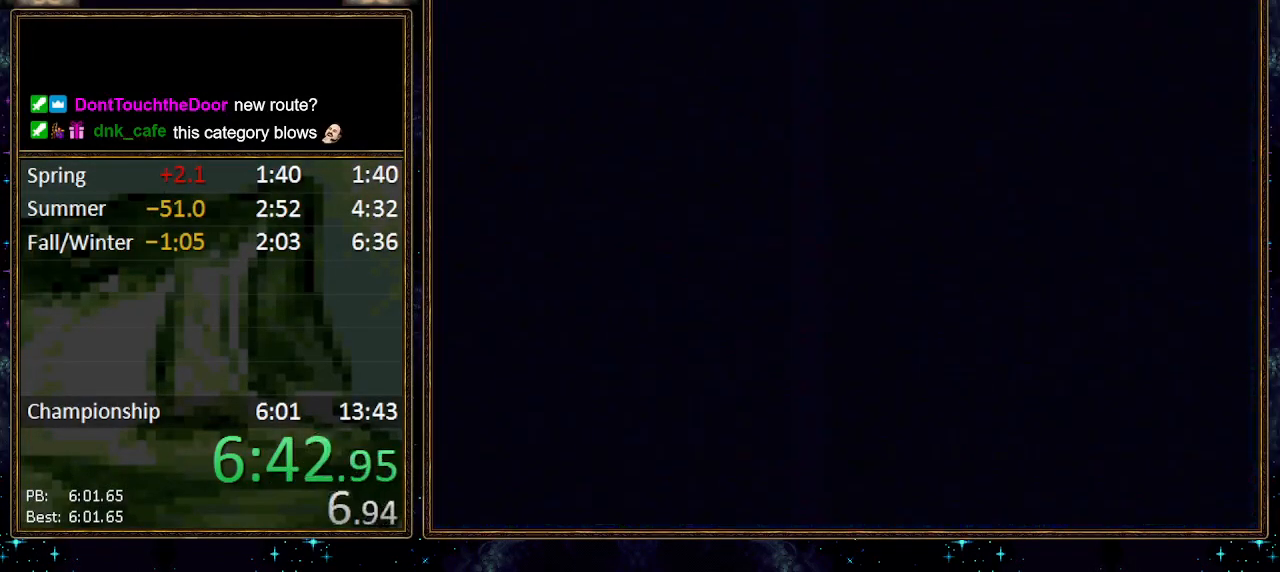
{"buttons": [], "events": [[167, "A", "down"], [183, "A", "up"], [217, "A", "down"], [283, "A", "up"], [350, "A", "down"], [383, "A", "up"], [467, "A", "down"], [500, "A", "up"]]}
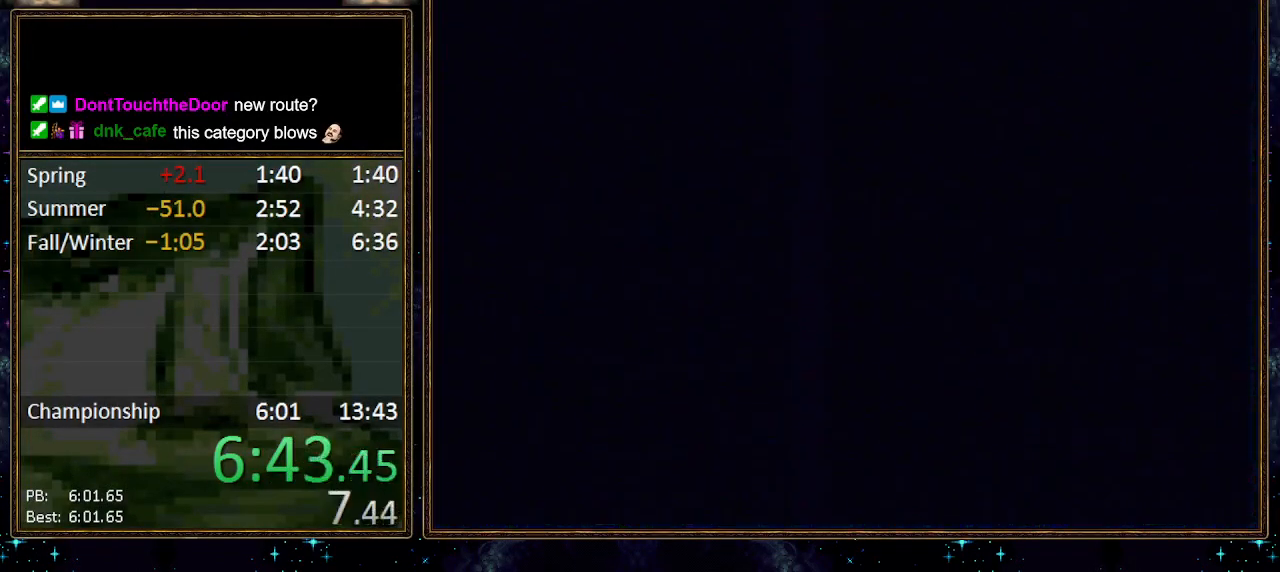
{"buttons": ["A"], "events": [[67, "A", "down"], [117, "A", "up"], [283, "A", "down"], [317, "A", "up"], [383, "A", "down"], [450, "A", "up"], [500, "A", "down"]]}
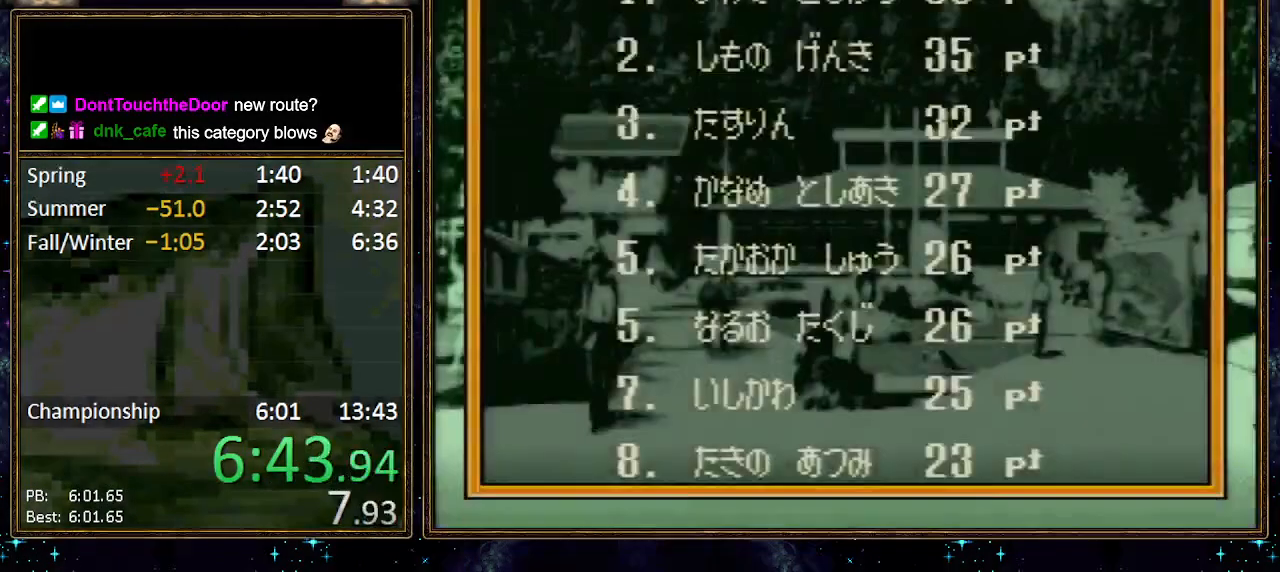
{"buttons": [], "events": [[67, "A", "up"], [100, "A", "down"], [150, "A", "up"], [217, "A", "down"], [250, "A", "up"], [350, "A", "down"], [383, "A", "up"], [433, "A", "down"], [467, "A", "up"]]}
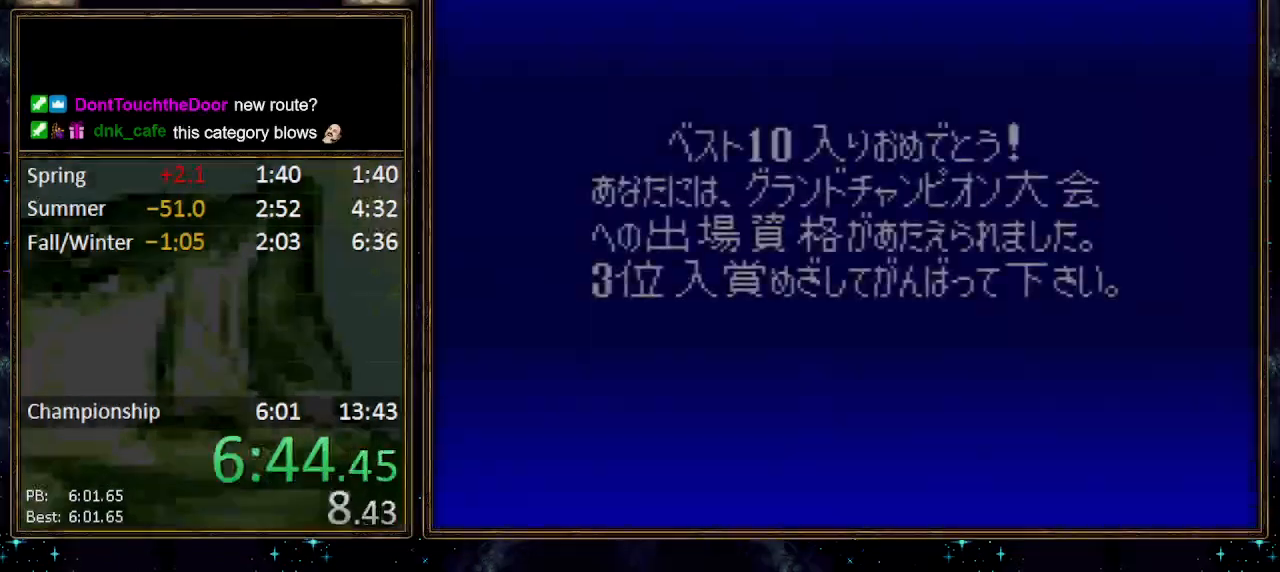
{"buttons": ["A"], "events": [[67, "A", "down"], [100, "A", "up"], [167, "A", "down"], [200, "A", "up"], [283, "A", "down"], [317, "A", "up"], [400, "A", "down"], [433, "A", "up"], [500, "A", "down"]]}
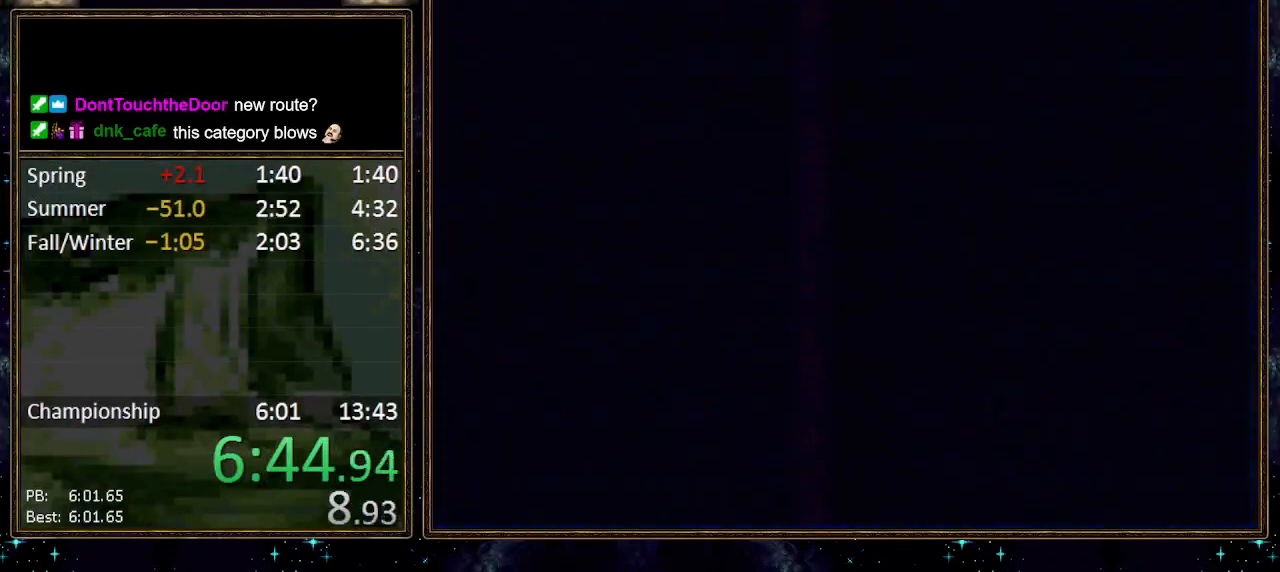
{"buttons": ["A"], "events": []}
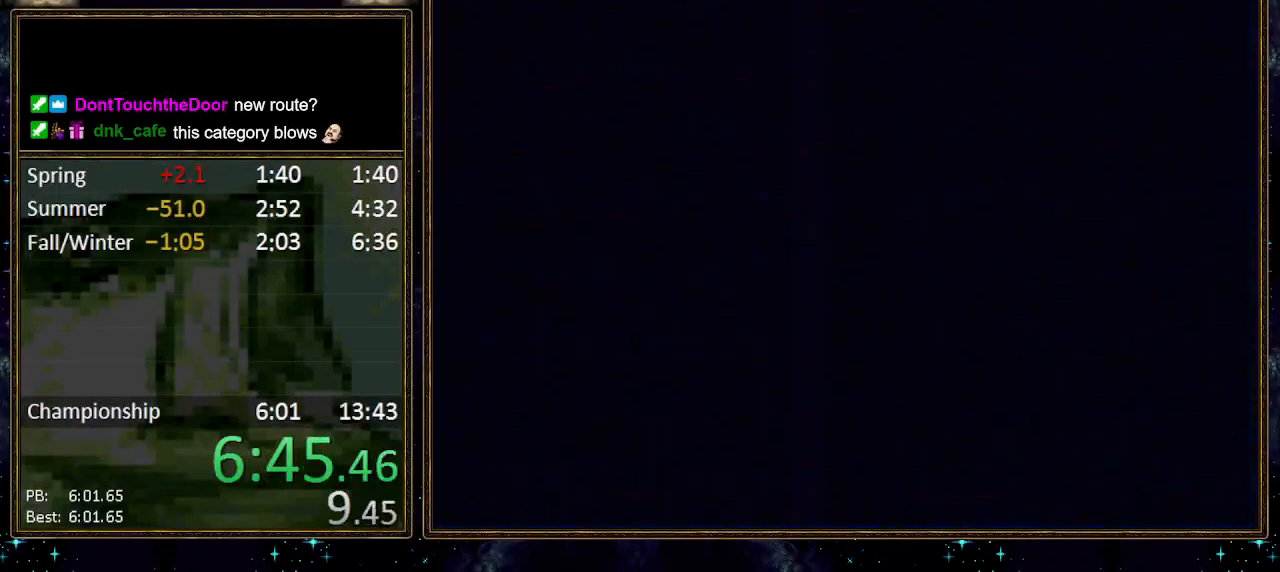
{"buttons": [], "events": [[317, "A", "up"]]}
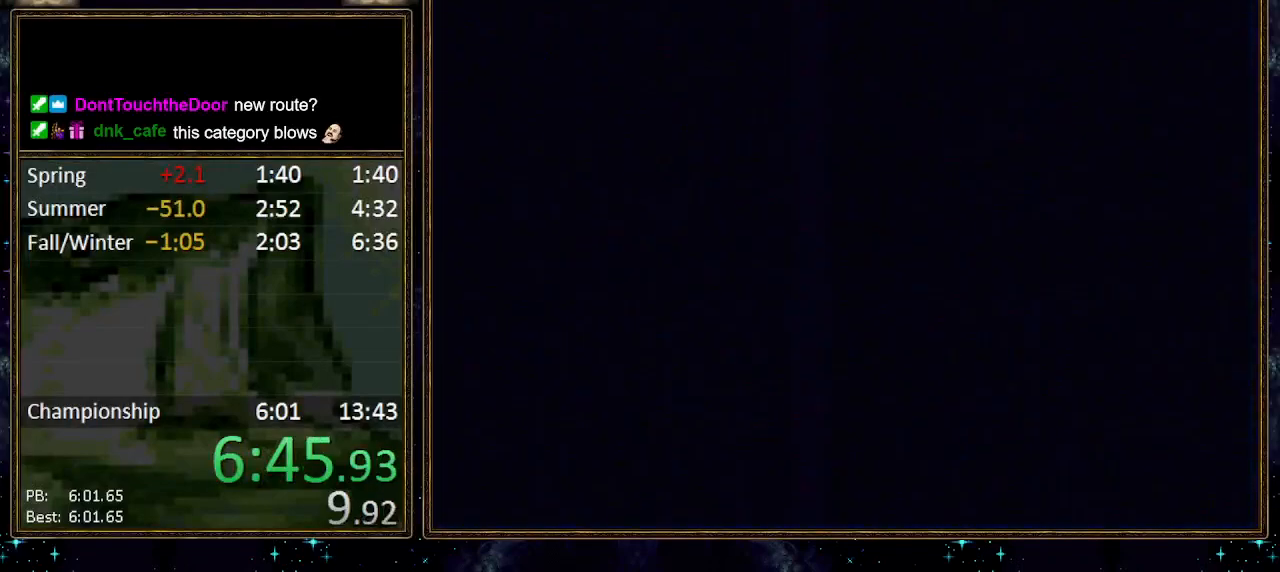
{"buttons": [], "events": []}
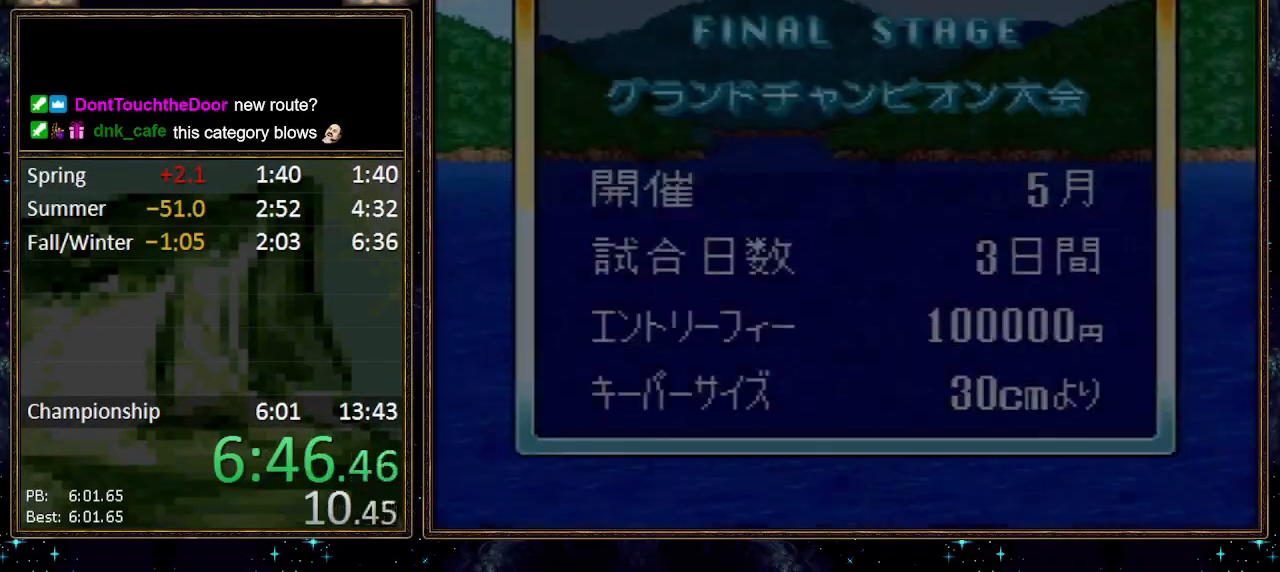
{"buttons": [], "events": [[400, "A", "down"], [467, "A", "up"]]}
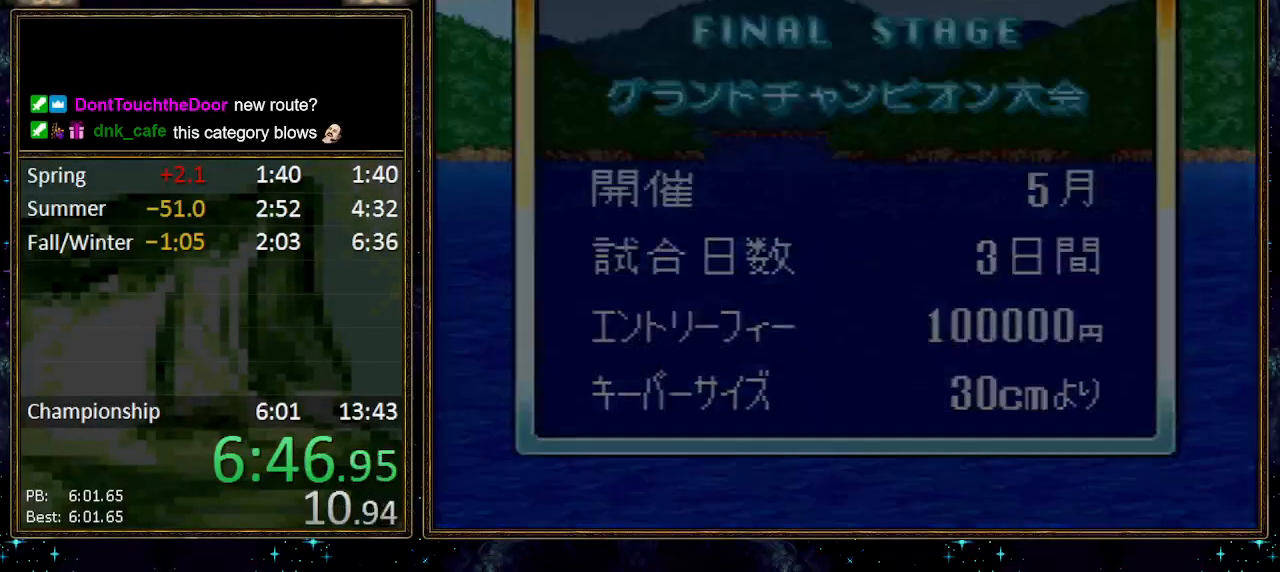
{"buttons": ["DPAD_DOWN"], "events": [[33, "A", "down"], [67, "A", "up"], [467, "DPAD_DOWN", "down"]]}
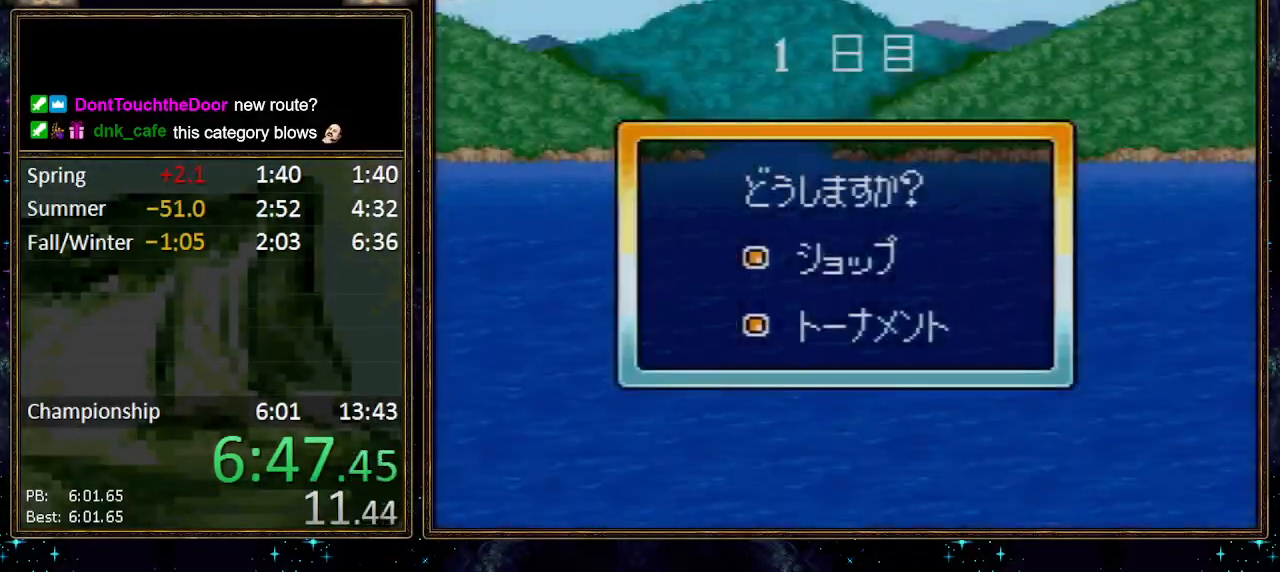
{"buttons": ["A"], "events": [[33, "A", "down"], [67, "DPAD_DOWN", "up"], [100, "A", "up"], [150, "A", "down"], [217, "A", "up"], [283, "A", "down"], [317, "A", "up"], [383, "A", "down"], [450, "A", "up"], [483, "A", "down"]]}
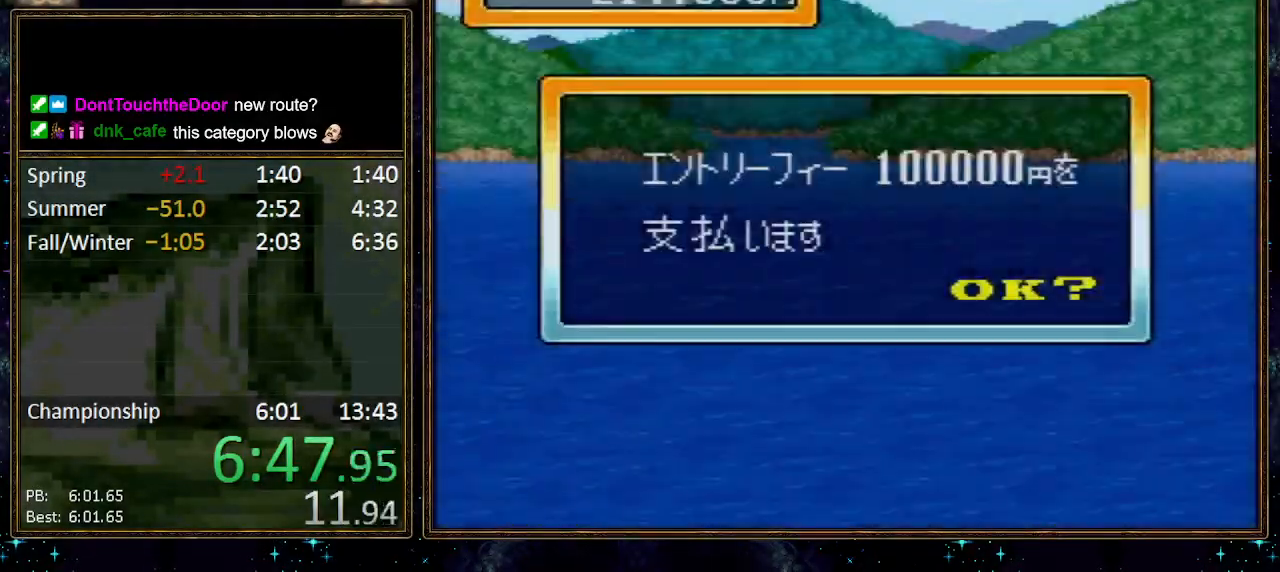
{"buttons": [], "events": [[33, "A", "up"], [100, "A", "down"], [150, "A", "up"], [217, "A", "down"], [250, "A", "up"], [317, "A", "down"], [400, "A", "up"]]}
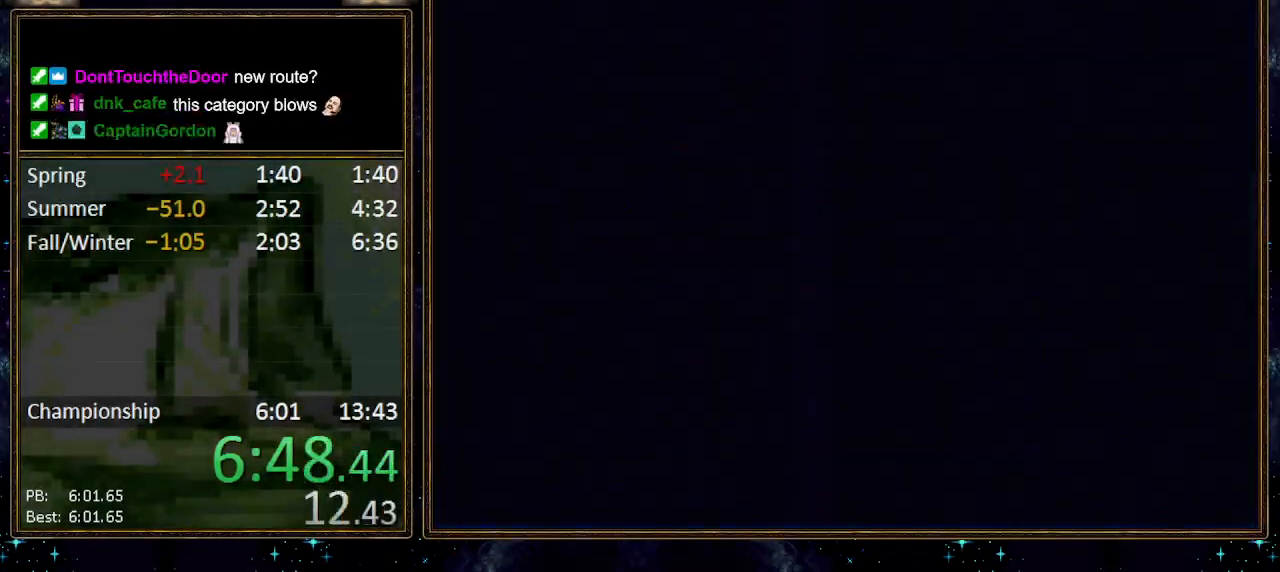
{"buttons": [], "events": []}